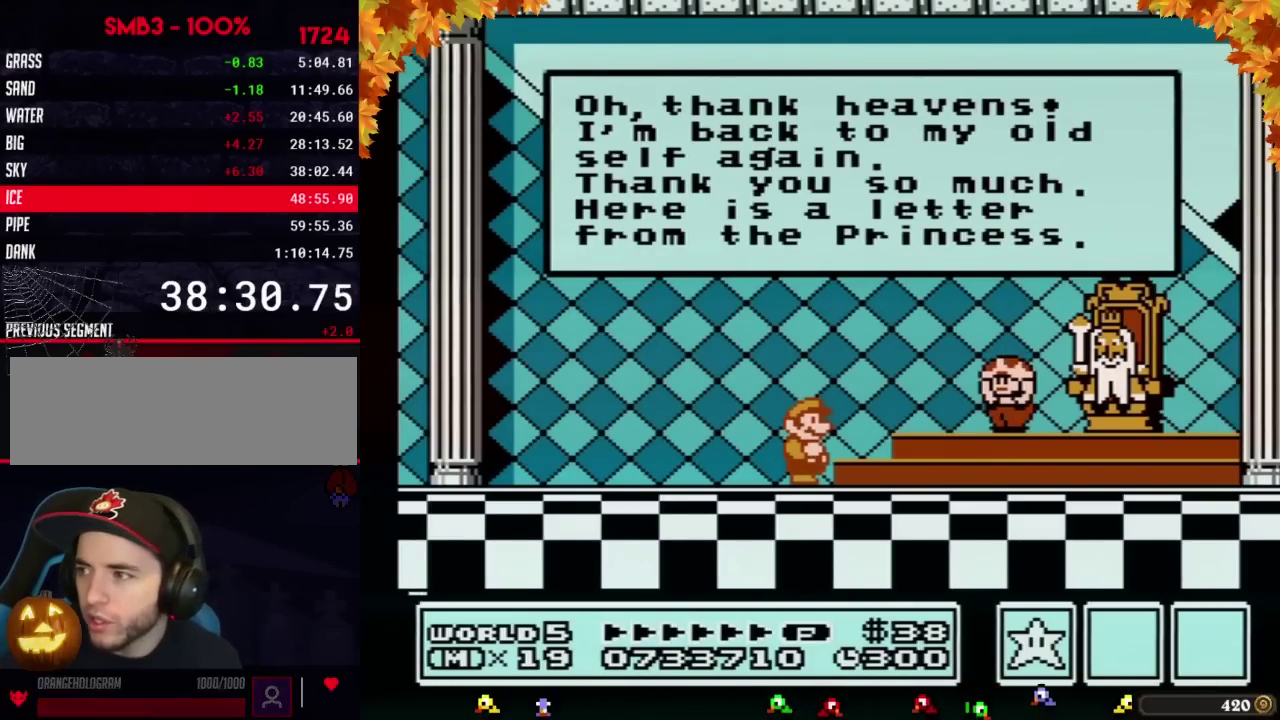
Gameplay with a controller (Nintendo layout); each line is a JSON object with the inputs held at the frame after it. "events" lists button and stick changes between this image and that frame as [ms after this image, input, new state], when the widget could be followed in between. Not read: L3 R3.
{"buttons": ["A"], "events": [[17, "A", "down"], [83, "A", "up"], [300, "A", "down"], [367, "A", "up"], [450, "A", "down"]]}
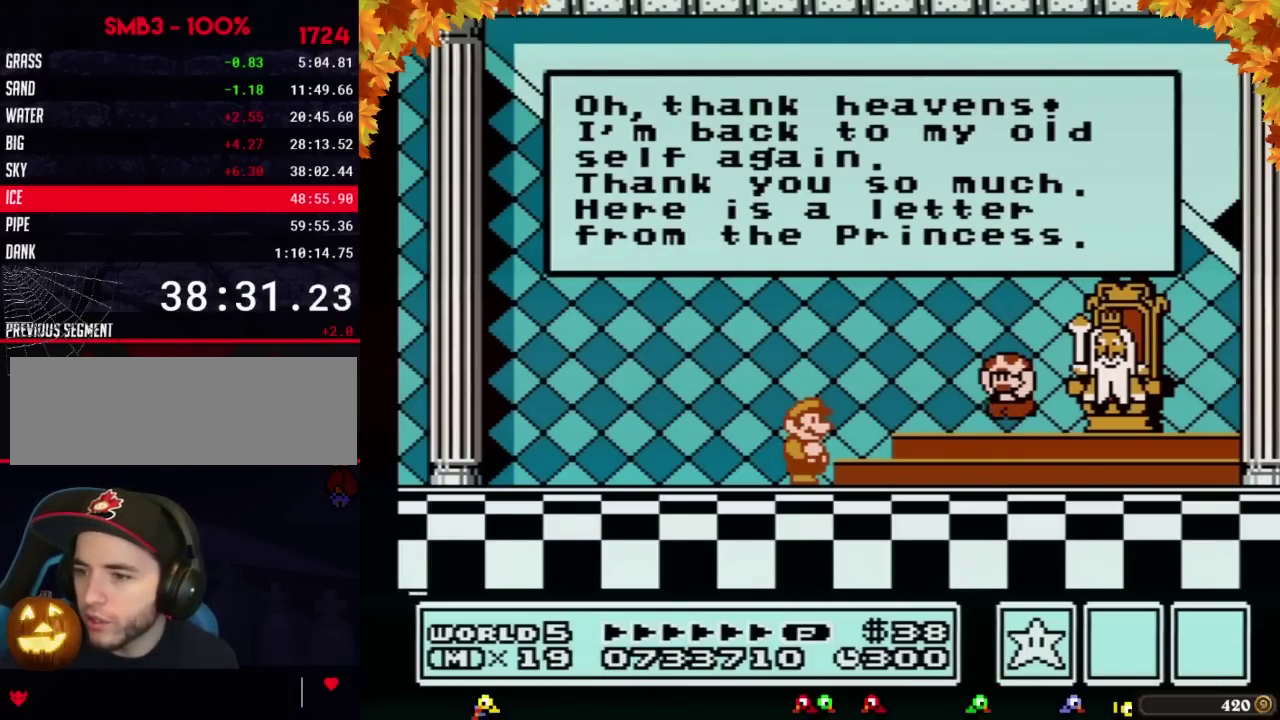
{"buttons": [], "events": [[17, "A", "up"], [117, "A", "down"], [183, "A", "up"], [267, "A", "down"], [333, "A", "up"], [400, "A", "down"], [483, "A", "up"]]}
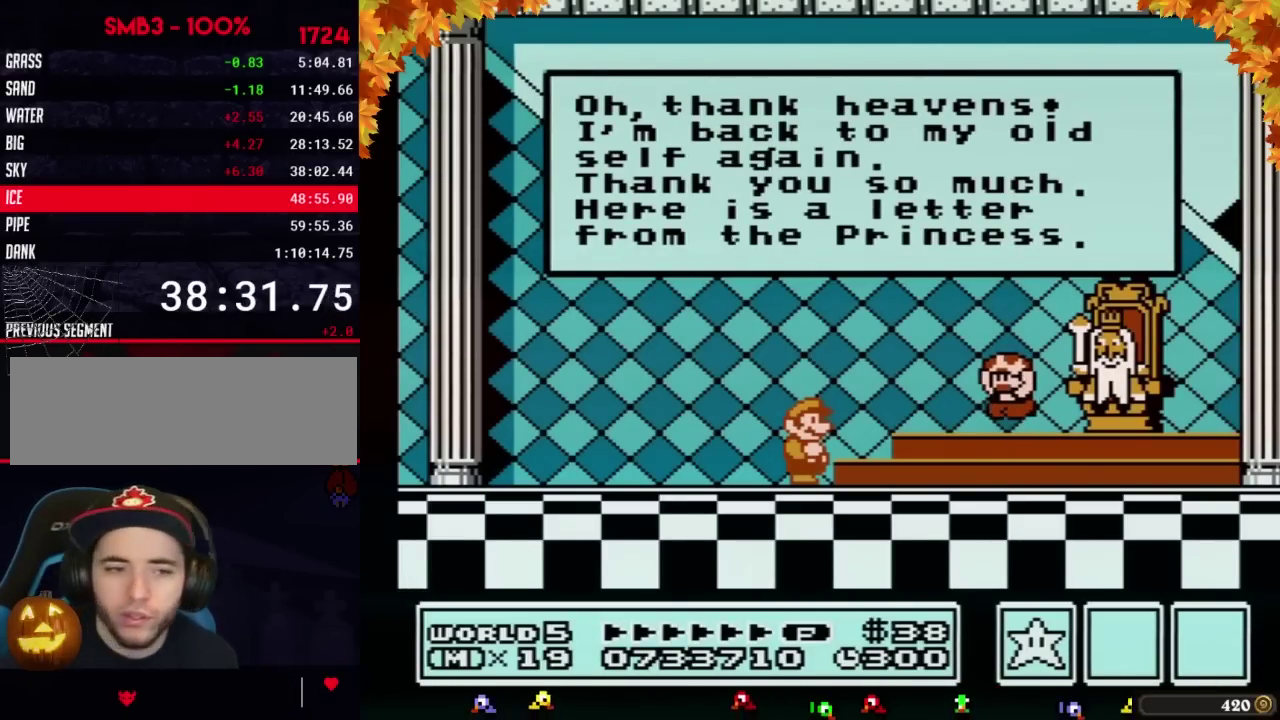
{"buttons": [], "events": [[50, "A", "down"], [117, "A", "up"], [200, "A", "down"], [267, "A", "up"], [367, "A", "down"], [433, "A", "up"]]}
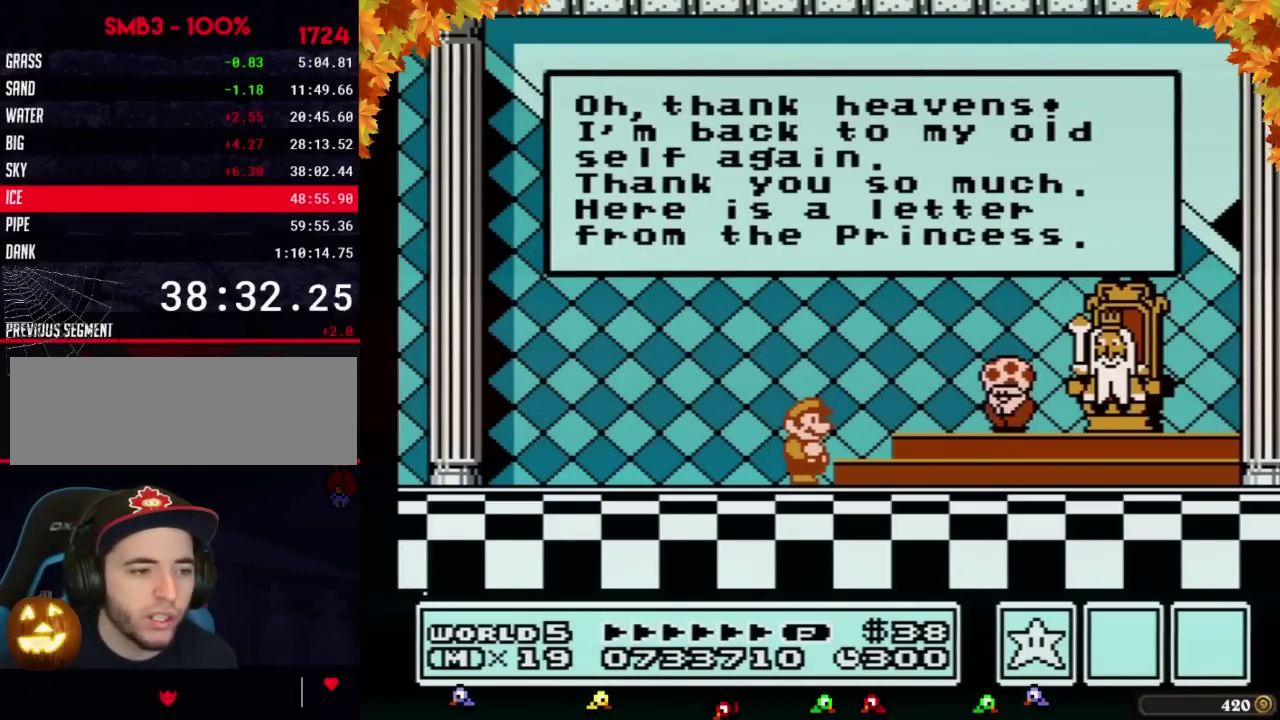
{"buttons": ["A"], "events": [[17, "A", "down"], [83, "A", "up"], [150, "A", "down"], [200, "A", "up"], [467, "A", "down"]]}
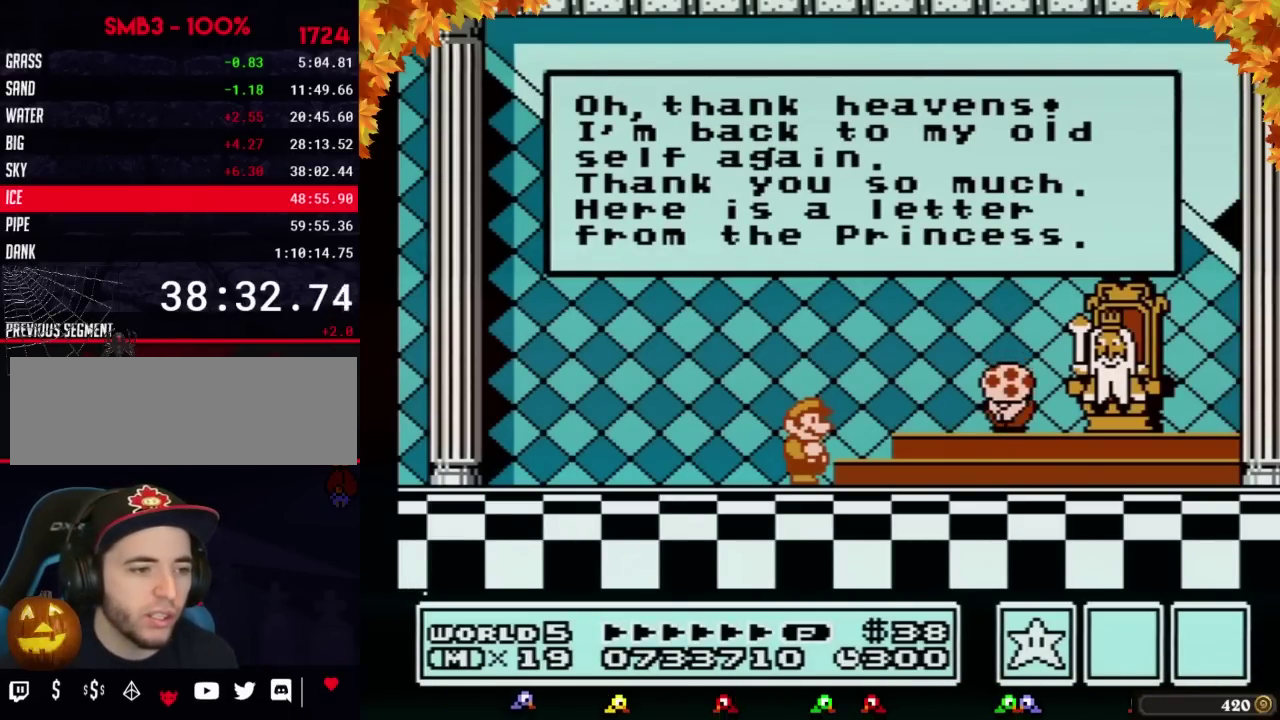
{"buttons": [], "events": [[17, "A", "up"], [233, "A", "down"], [300, "A", "up"], [400, "A", "down"], [450, "A", "up"]]}
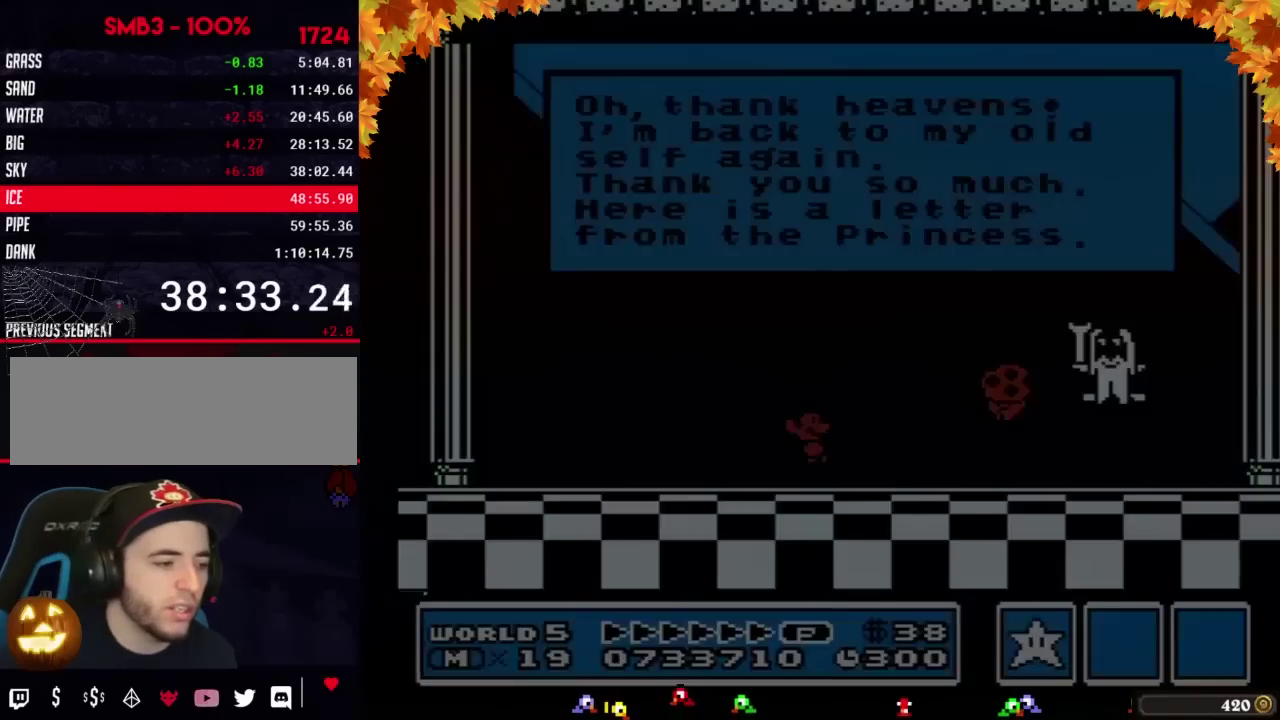
{"buttons": ["A"], "events": [[50, "A", "down"], [117, "A", "up"], [467, "A", "down"]]}
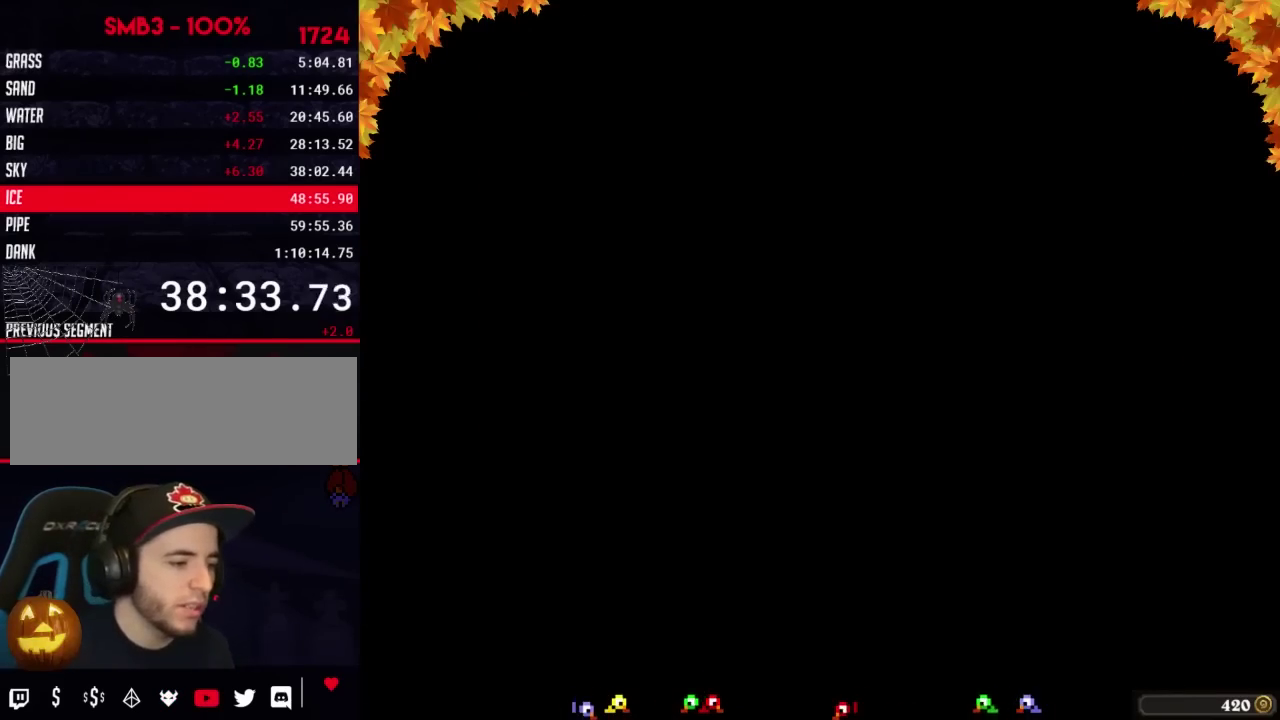
{"buttons": ["A"], "events": [[233, "A", "up"], [450, "A", "down"]]}
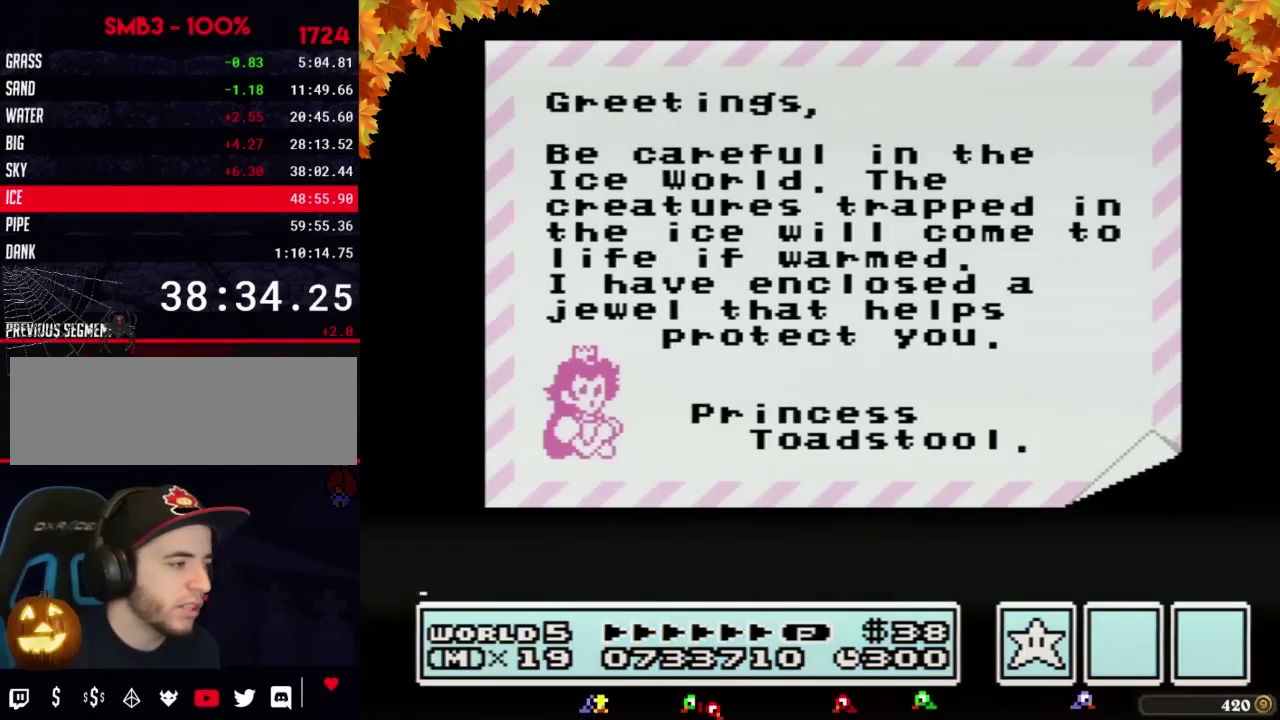
{"buttons": [], "events": [[83, "A", "up"], [150, "A", "down"], [183, "A", "up"], [233, "A", "down"], [483, "A", "up"]]}
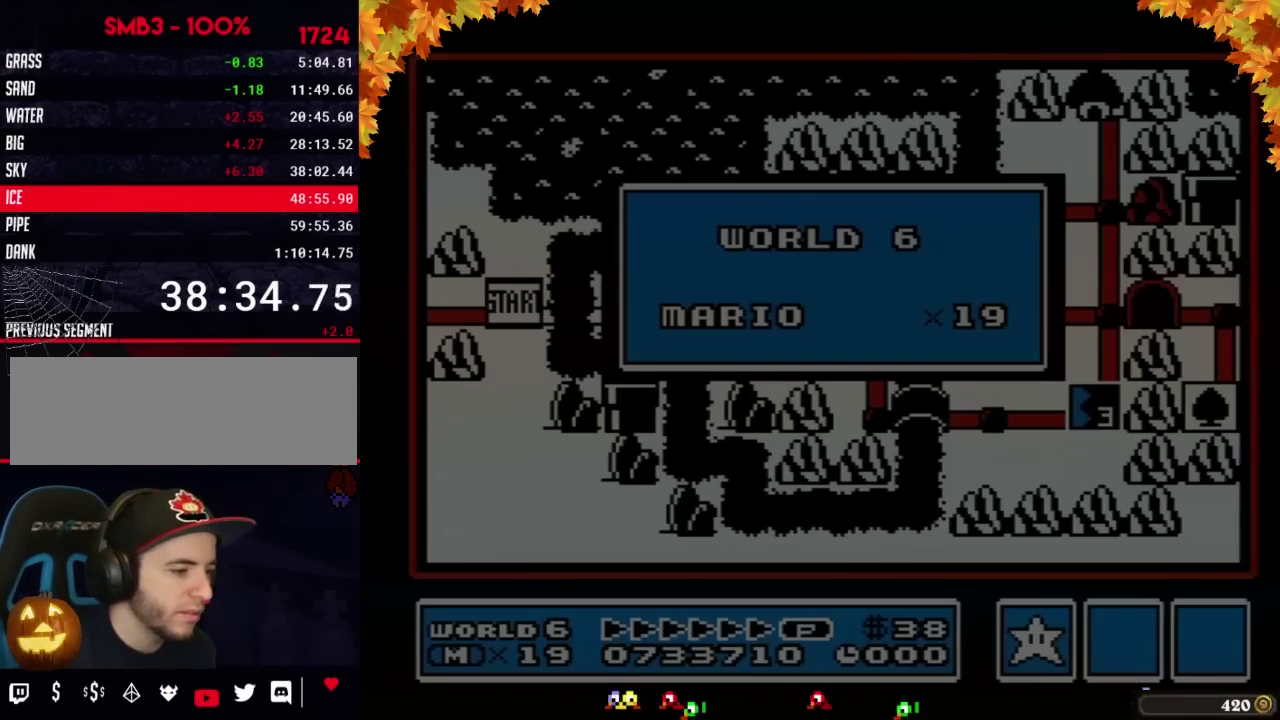
{"buttons": [], "events": [[17, "A", "down"], [50, "A", "up"], [83, "A", "down"], [150, "A", "up"], [183, "A", "down"], [200, "A", "up"], [233, "A", "down"], [267, "A", "up"], [367, "A", "down"], [400, "A", "up"], [433, "A", "down"], [483, "A", "up"]]}
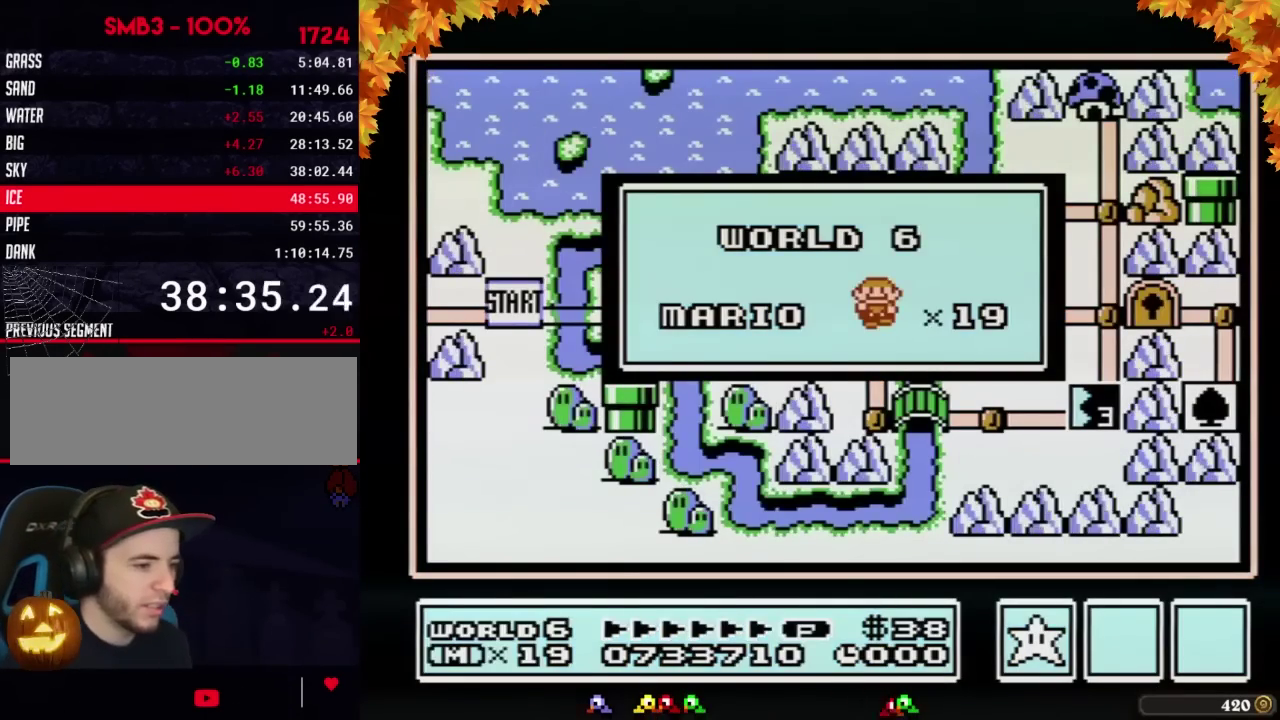
{"buttons": [], "events": [[150, "A", "down"], [200, "A", "up"]]}
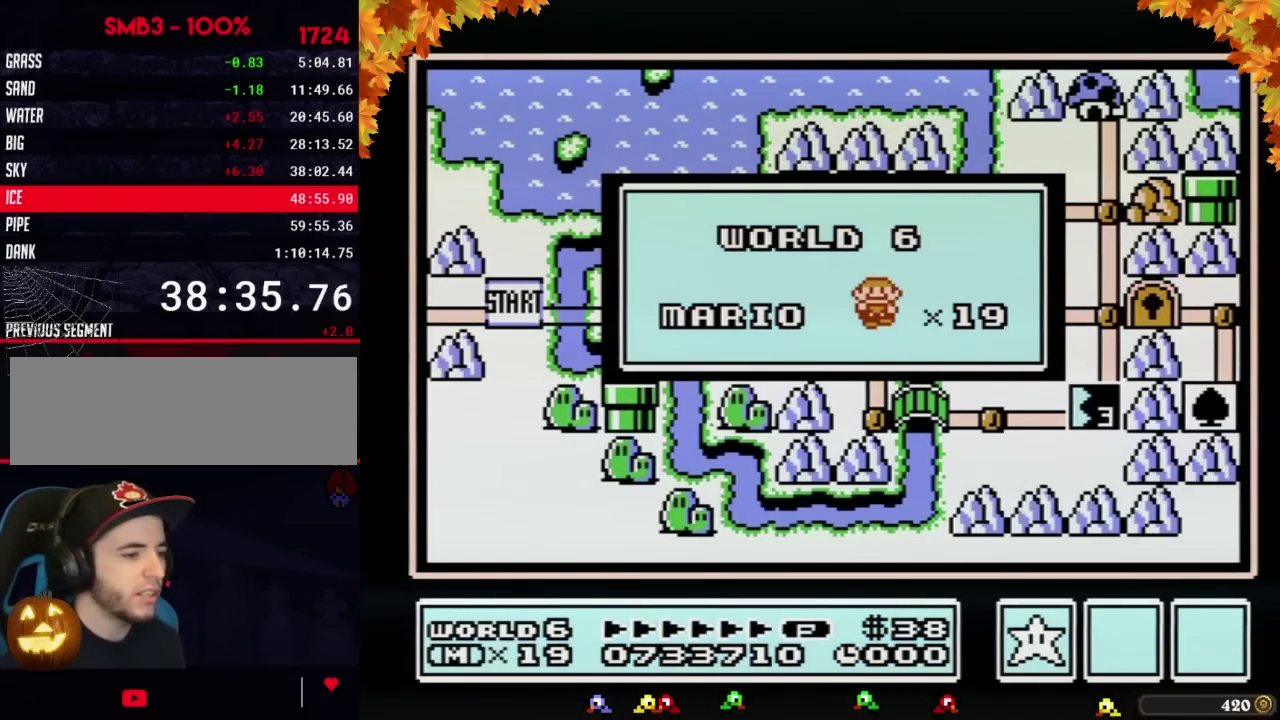
{"buttons": [], "events": []}
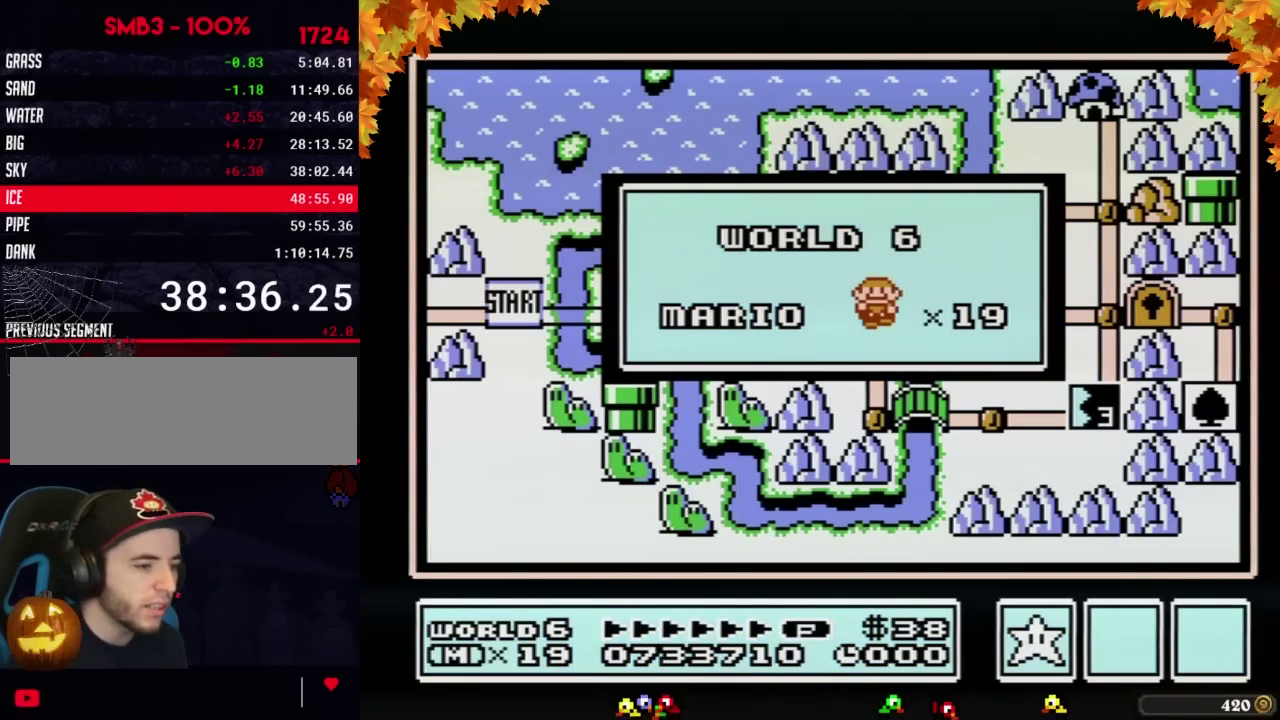
{"buttons": [], "events": []}
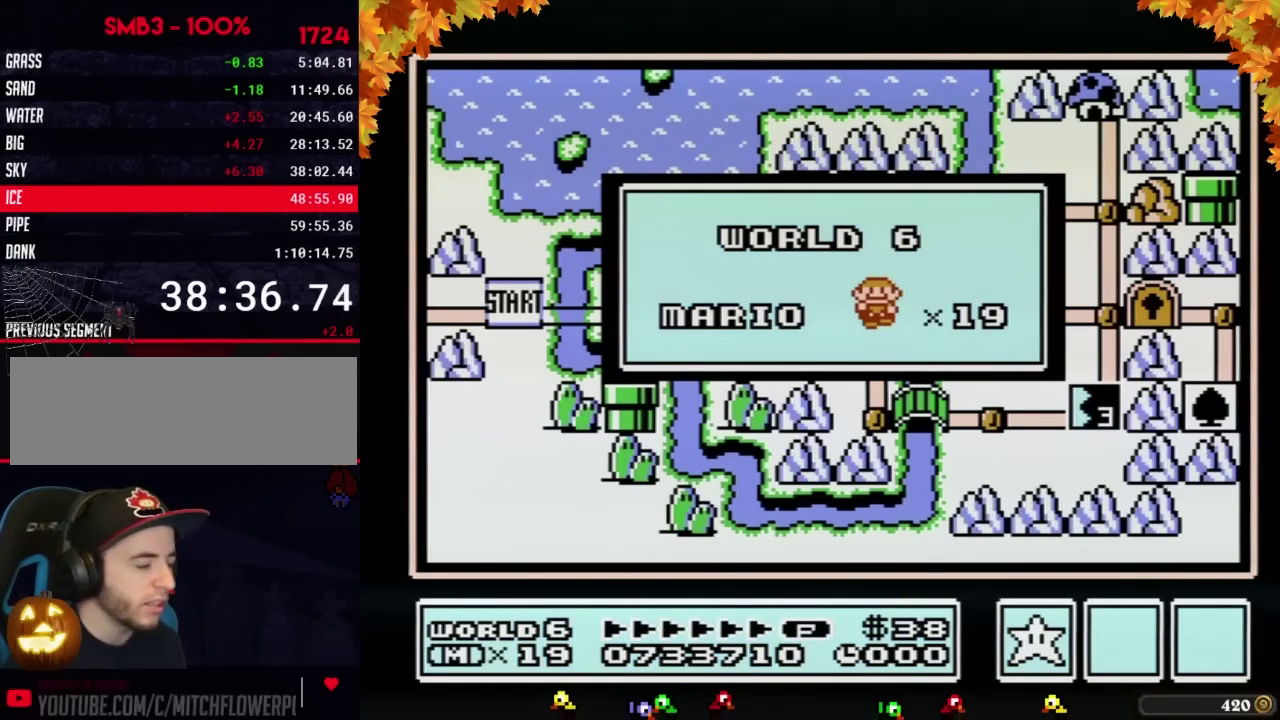
{"buttons": [], "events": []}
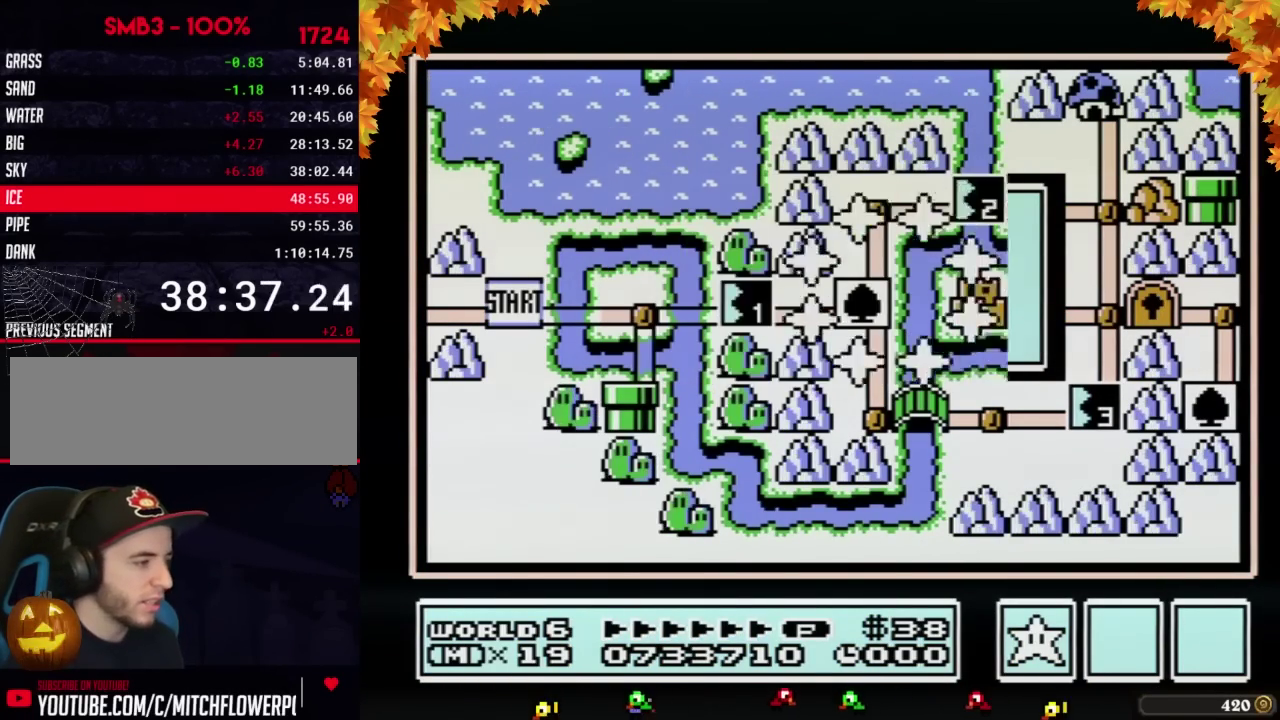
{"buttons": [], "events": []}
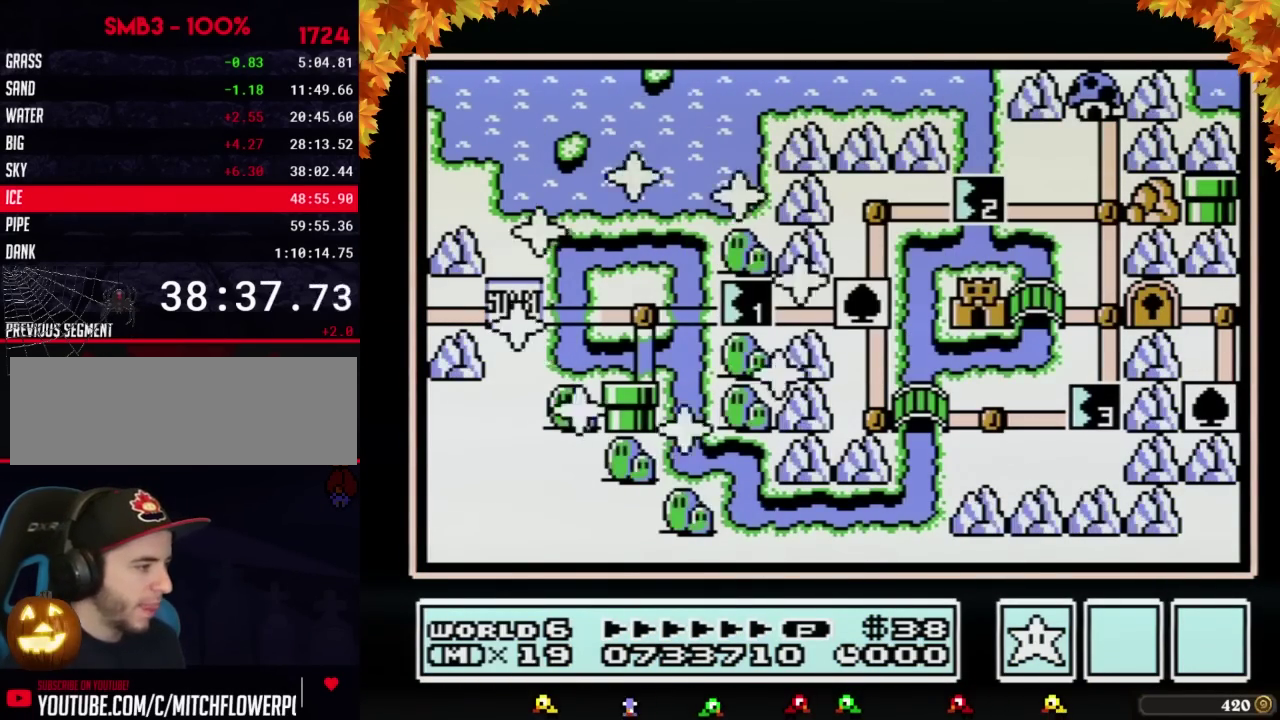
{"buttons": ["DPAD_RIGHT"], "events": [[367, "DPAD_RIGHT", "down"]]}
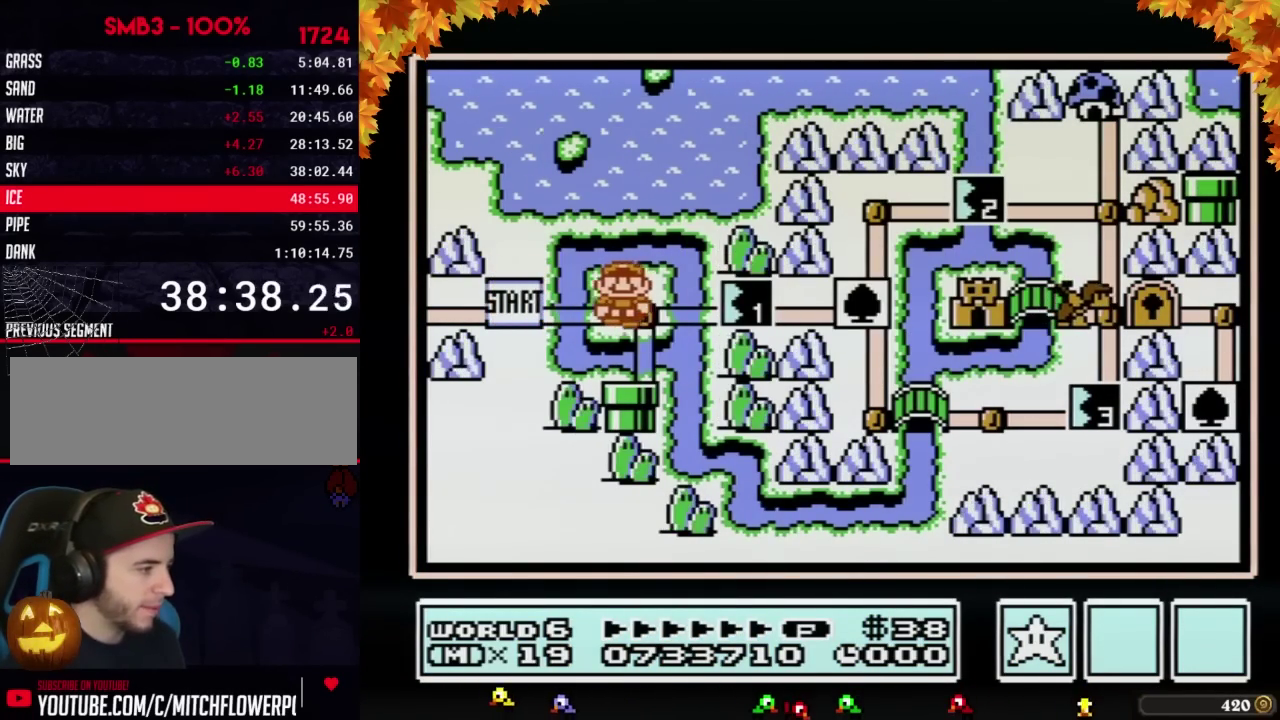
{"buttons": ["DPAD_RIGHT"], "events": [[50, "DPAD_RIGHT", "up"], [183, "DPAD_RIGHT", "down"]]}
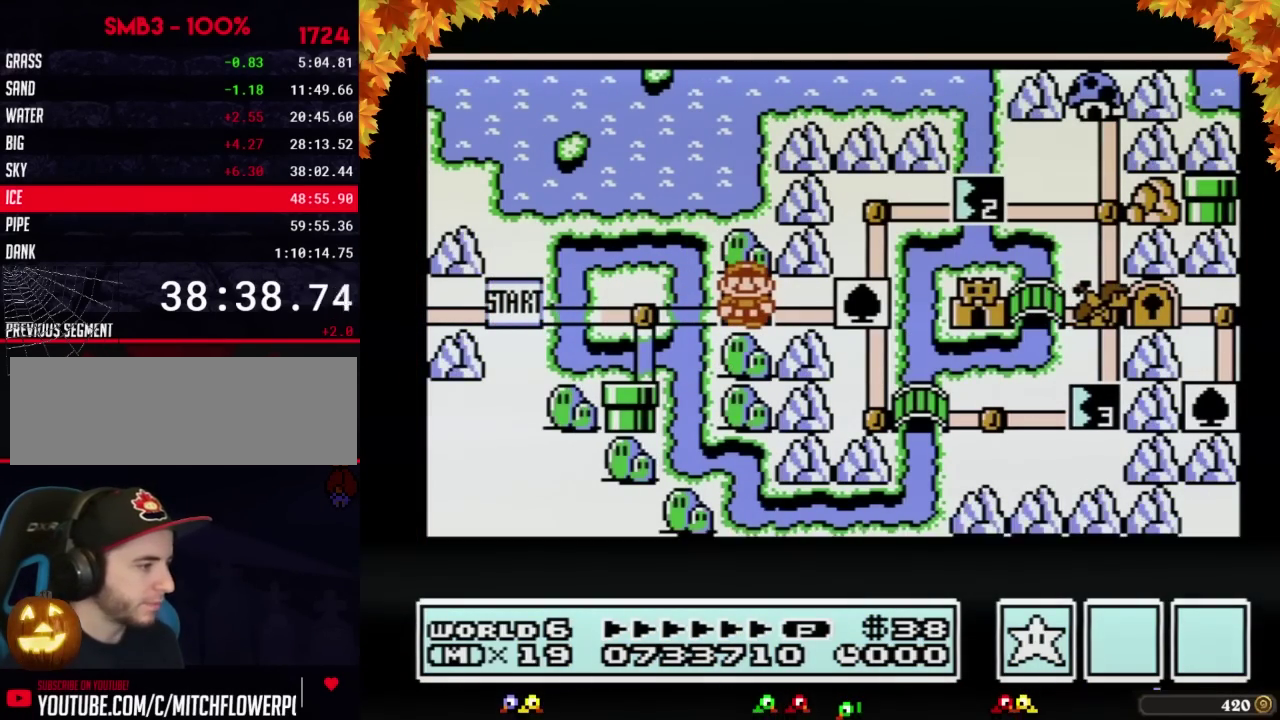
{"buttons": ["DPAD_RIGHT"], "events": []}
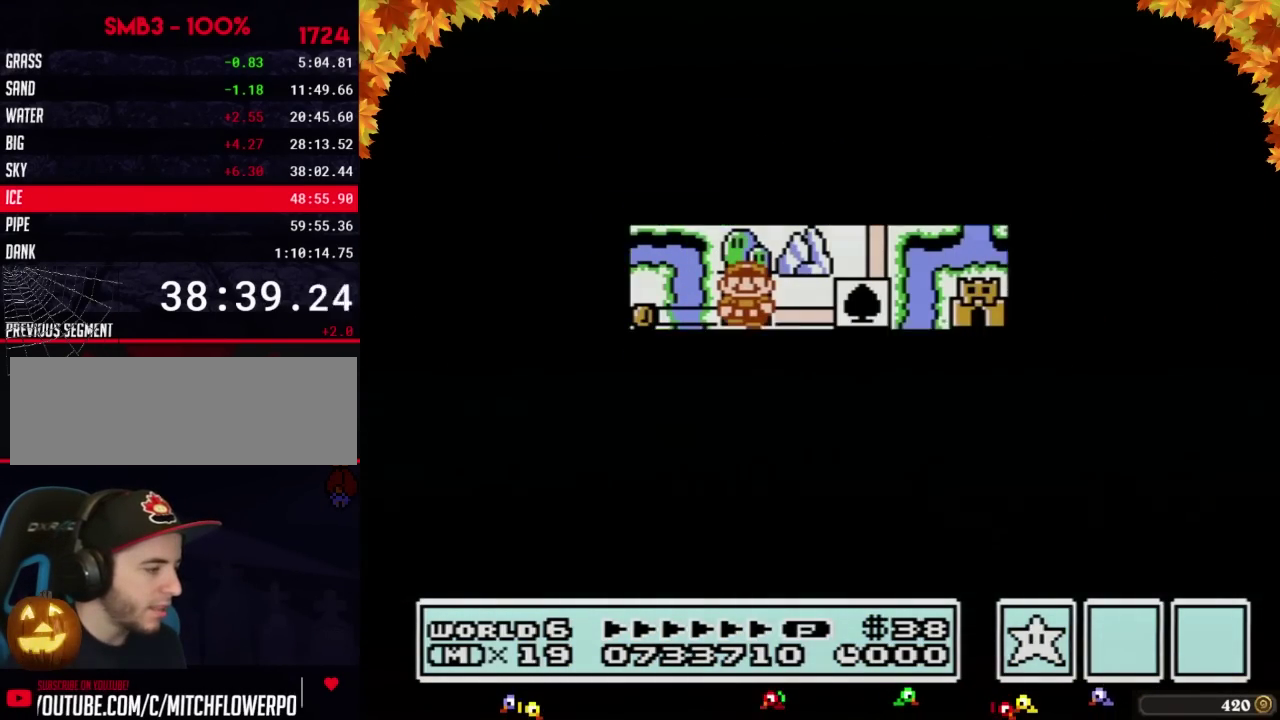
{"buttons": ["B", "DPAD_RIGHT"], "events": [[367, "DPAD_RIGHT", "up"], [483, "B", "down"], [483, "DPAD_RIGHT", "down"]]}
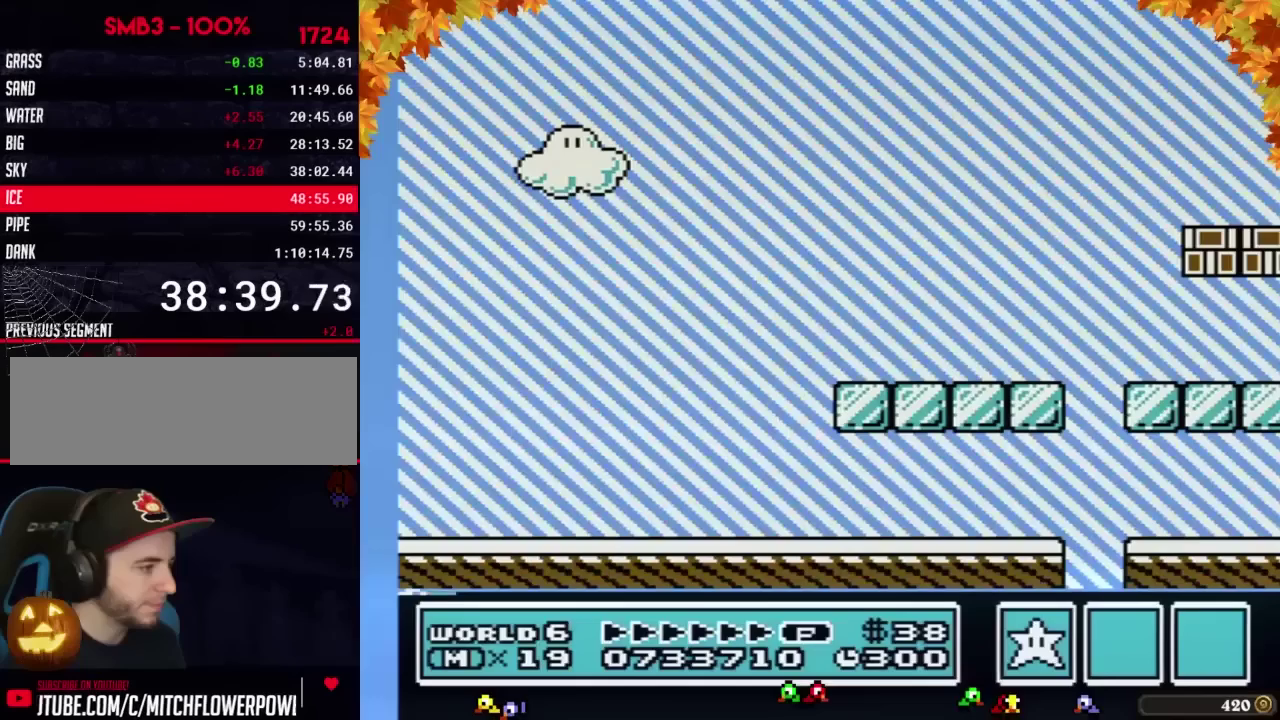
{"buttons": ["B", "DPAD_RIGHT"], "events": []}